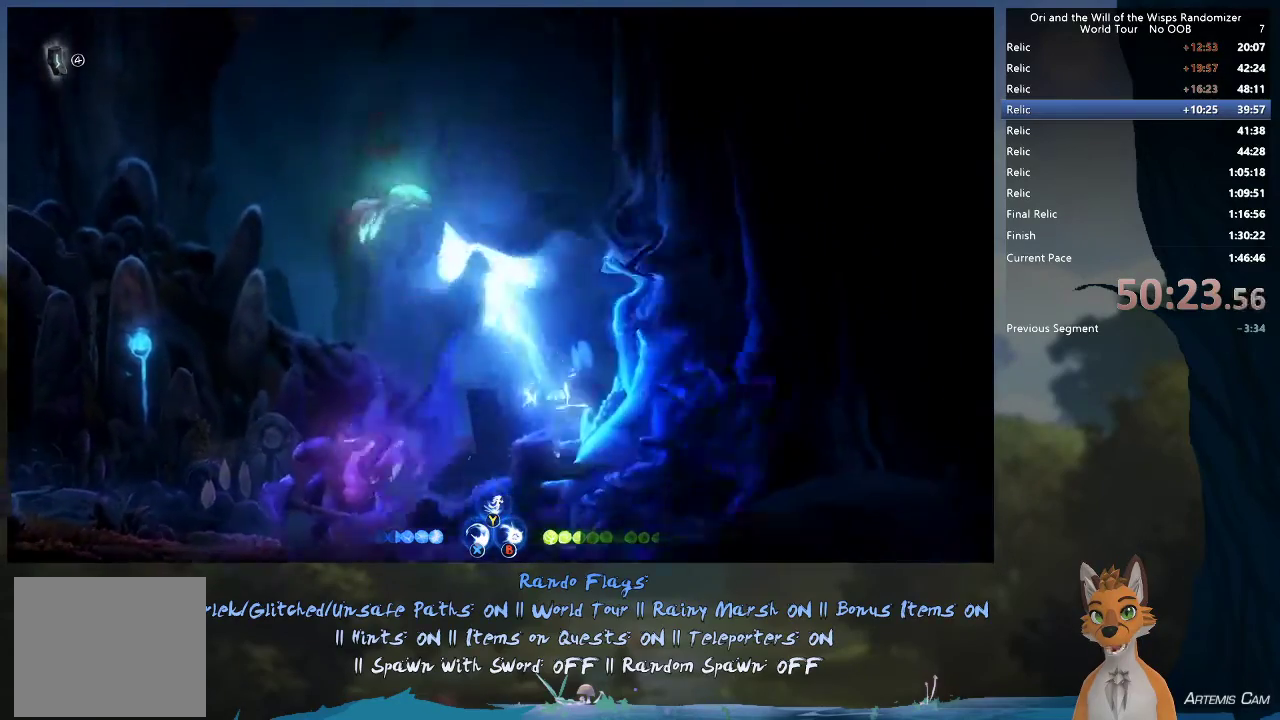
Gameplay with a controller (Xbox layout); each line is a JSON object with the inputs held at the frame after it (dt_ms = milliseconds from this image to that frame). "events" lists button and stick changes between this image and that frame as [ms after this image, input, new state], when the widget could be followed in between. This overlay highlights the sticks when they move; stick clicks (L3 R3) are not distinguishable. Not read: L3 R3.
{"dt_ms": 700, "buttons": ["R1"], "left_stick": "up-left", "right_stick": "center"}
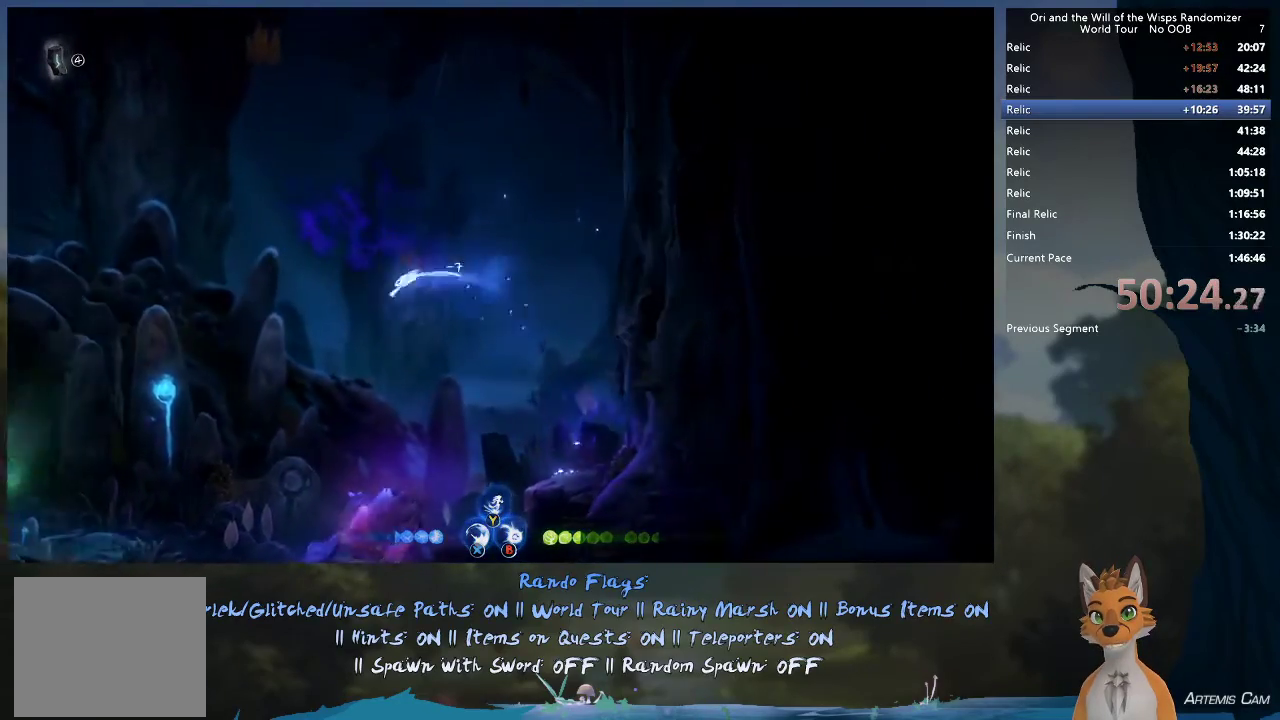
{"dt_ms": 500, "buttons": [], "left_stick": "left", "right_stick": "center", "events": [[100, "R1", "up"], [100, "left_stick", "left"]]}
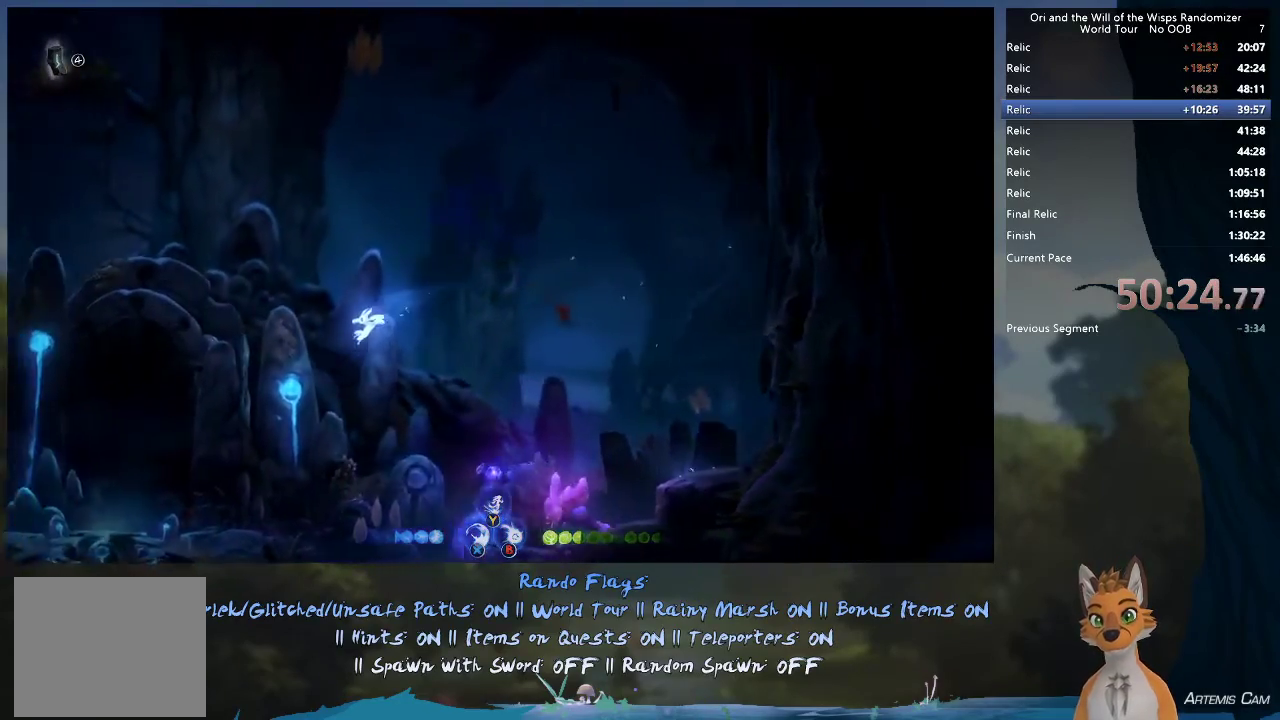
{"dt_ms": 500, "buttons": [], "left_stick": "left", "right_stick": "center", "events": []}
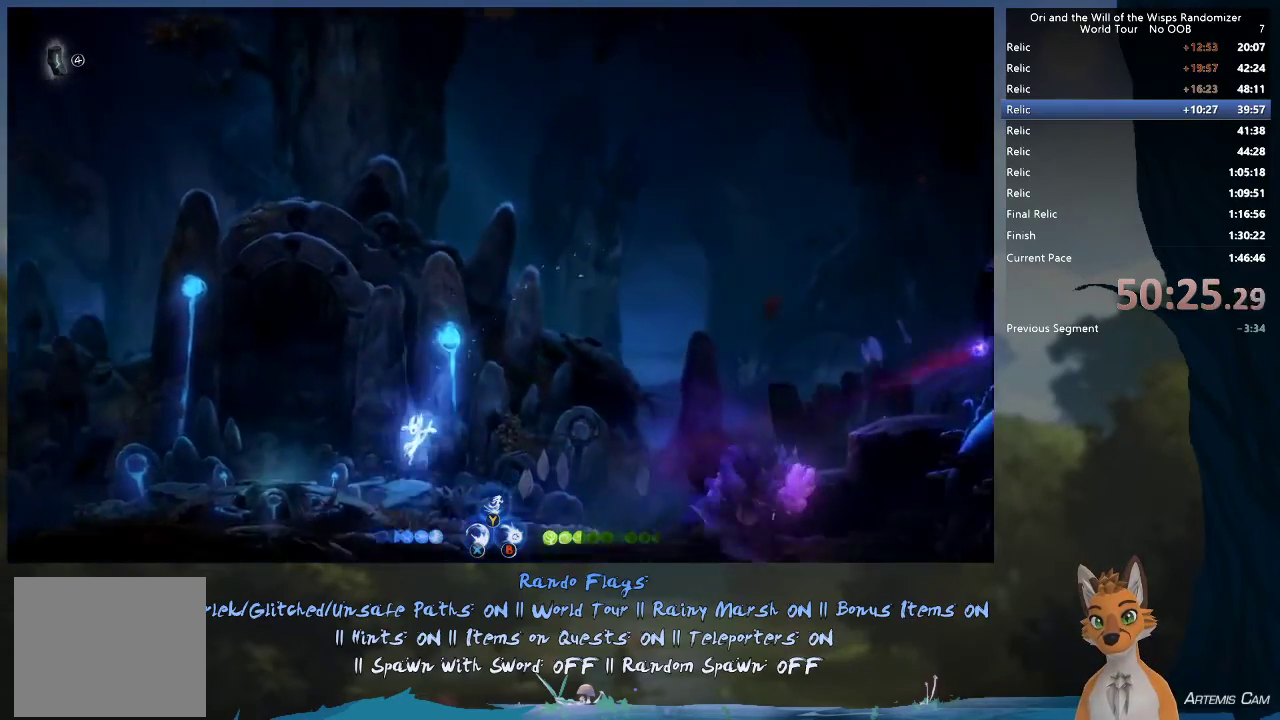
{"dt_ms": 300, "buttons": ["B"], "left_stick": "right", "right_stick": "center", "events": [[233, "left_stick", "right"], [283, "B", "down"]]}
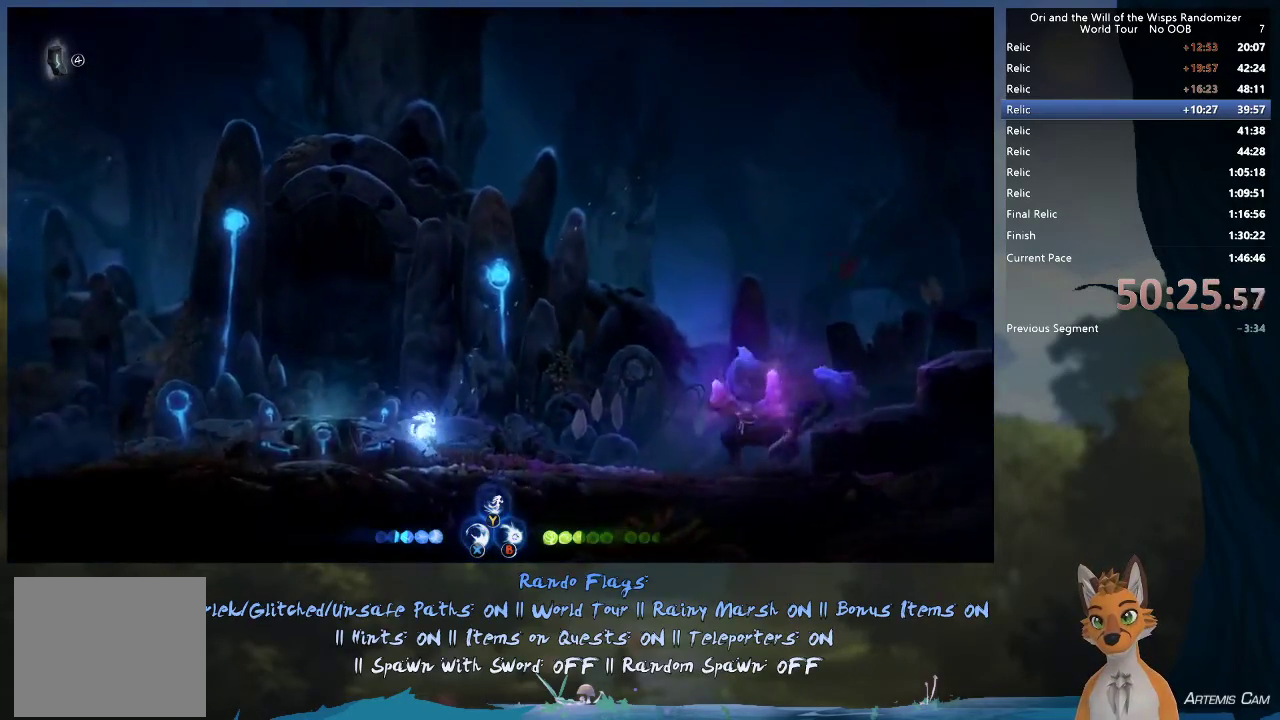
{"dt_ms": 400, "buttons": [], "left_stick": "center", "right_stick": "center", "events": [[200, "B", "up"], [400, "left_stick", "center"]]}
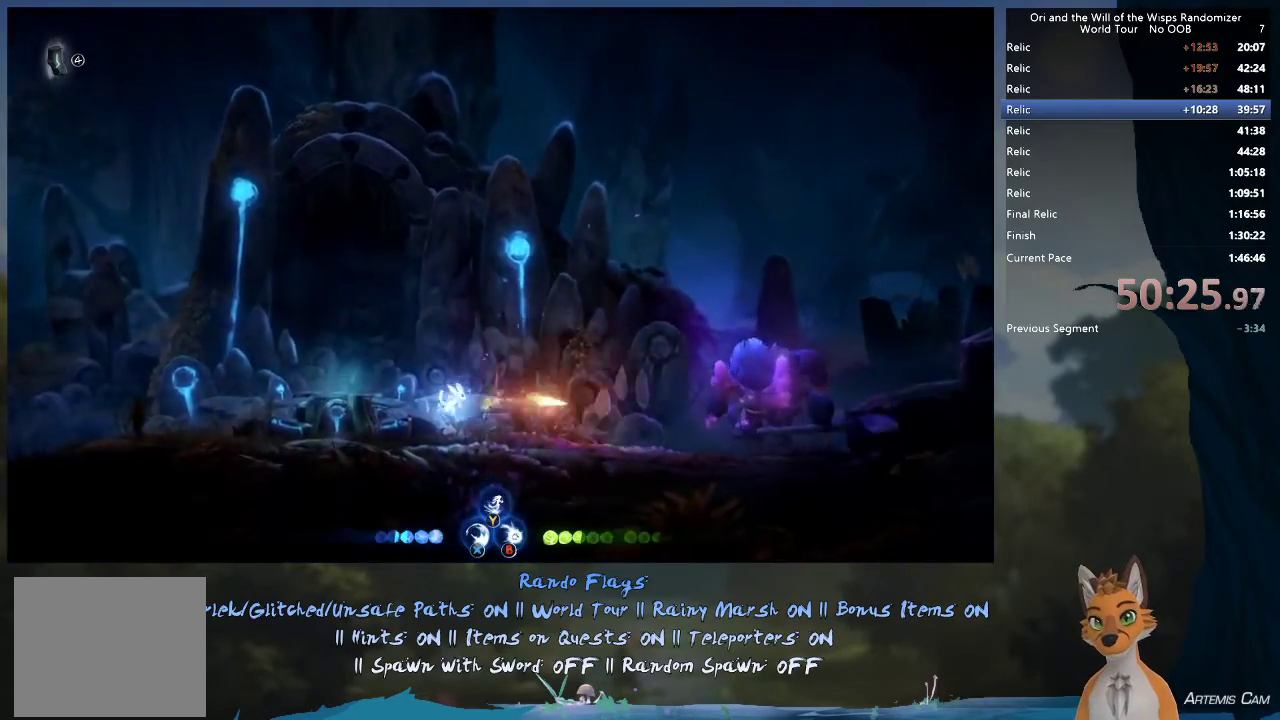
{"dt_ms": 300, "buttons": [], "left_stick": "left", "right_stick": "center", "events": [[100, "left_stick", "left"]]}
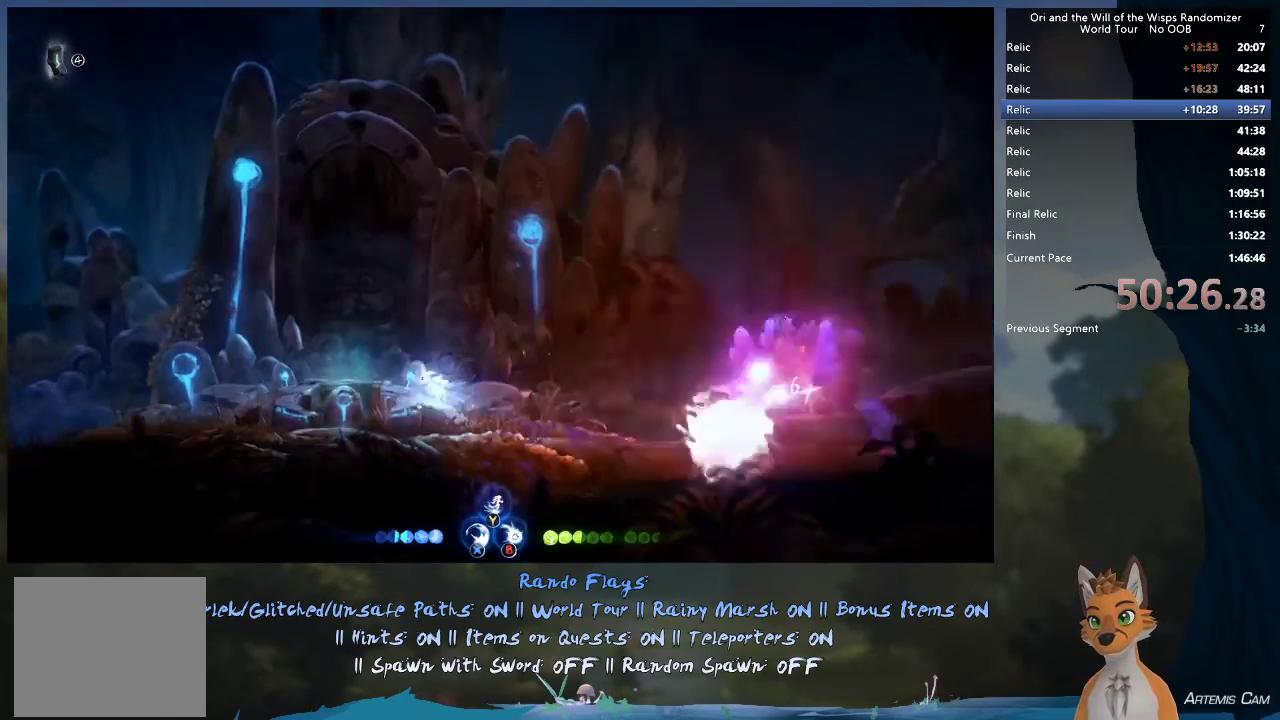
{"dt_ms": 300, "buttons": [], "left_stick": "right", "right_stick": "center", "events": [[283, "left_stick", "right"]]}
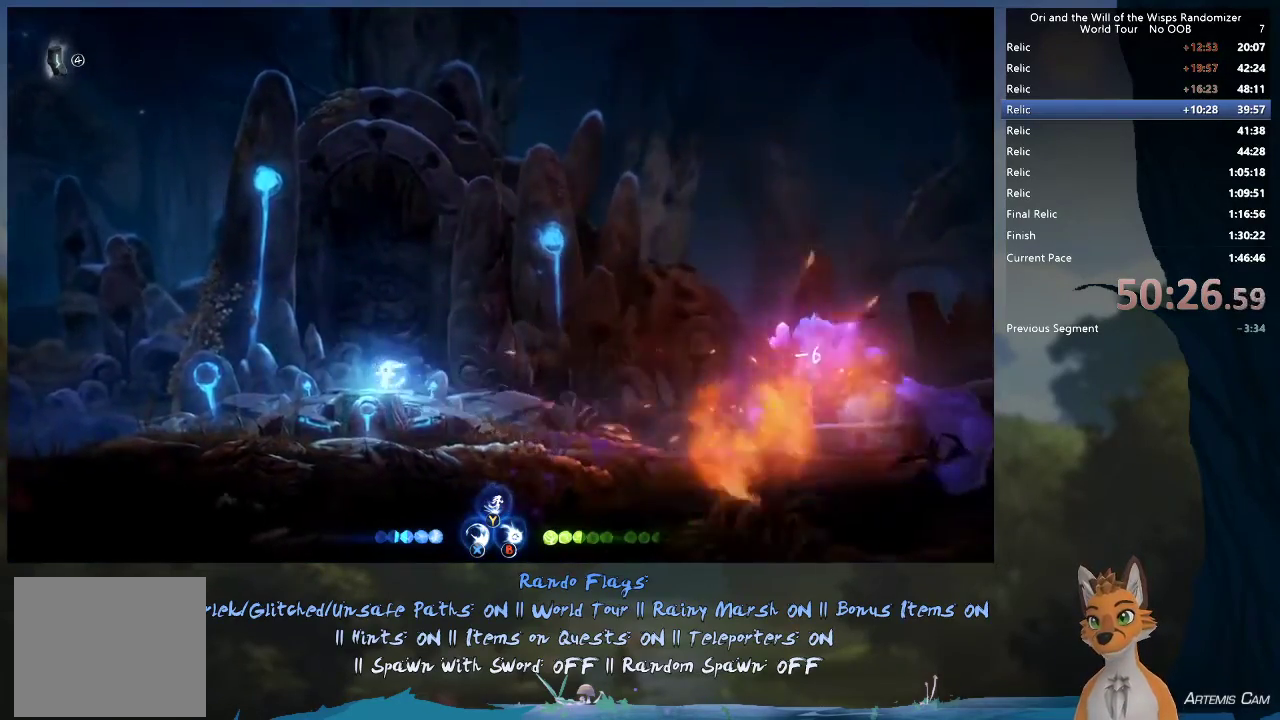
{"dt_ms": 900, "buttons": [], "left_stick": "right", "right_stick": "center", "events": [[317, "left_stick", "up-left"], [833, "left_stick", "right"]]}
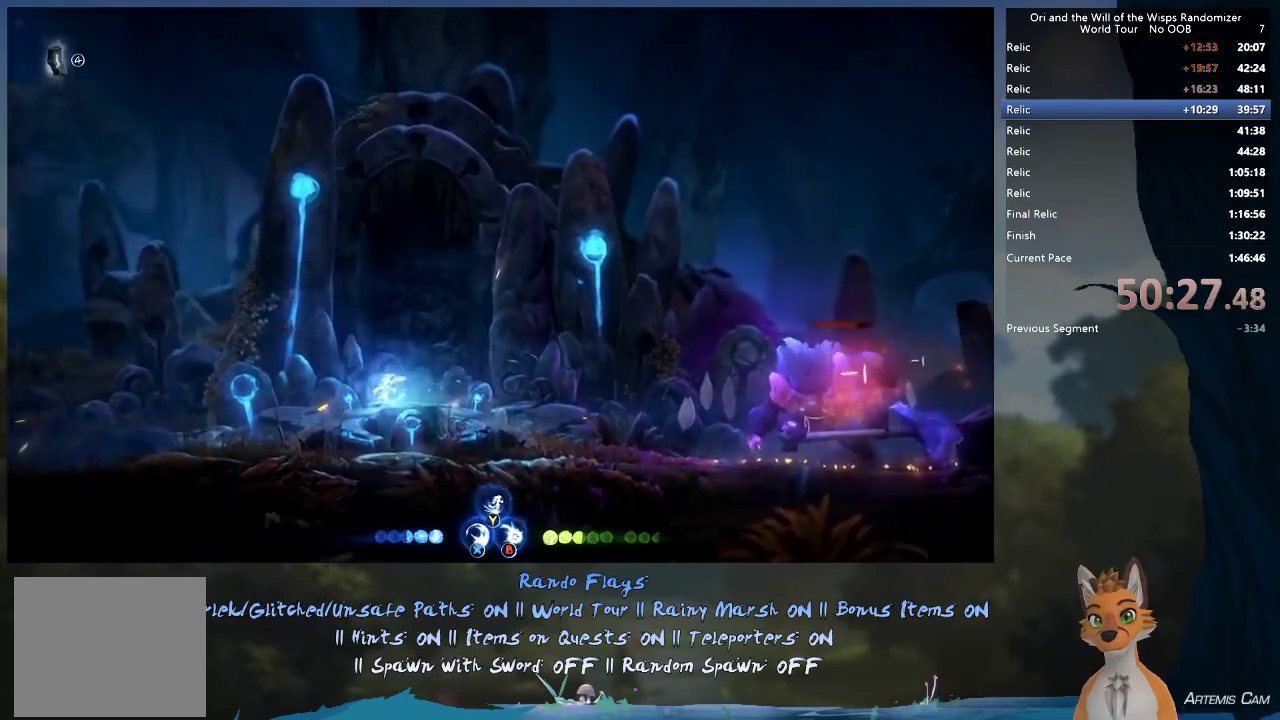
{"dt_ms": 300, "buttons": [], "left_stick": "right", "right_stick": "center", "events": []}
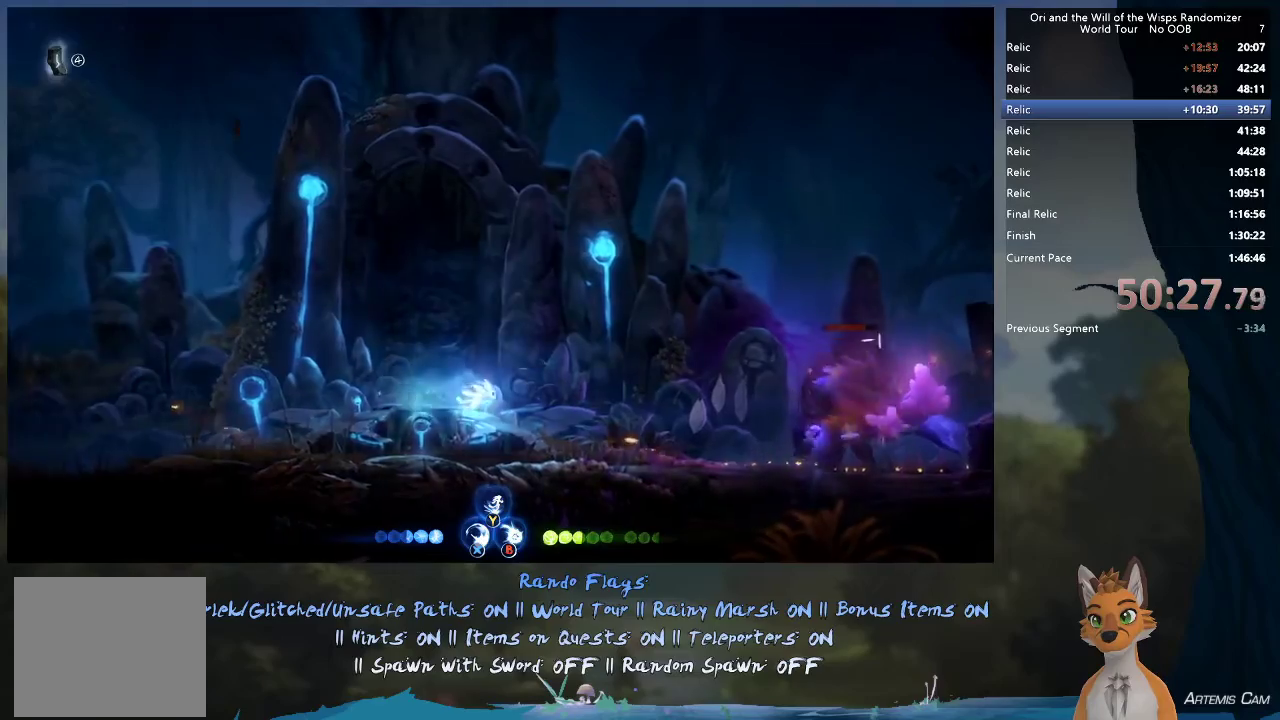
{"dt_ms": 500, "buttons": ["R1"], "left_stick": "up-left", "right_stick": "center", "events": [[83, "A", "down"], [183, "A", "up"], [417, "left_stick", "down"], [500, "R1", "down"], [500, "left_stick", "up-left"]]}
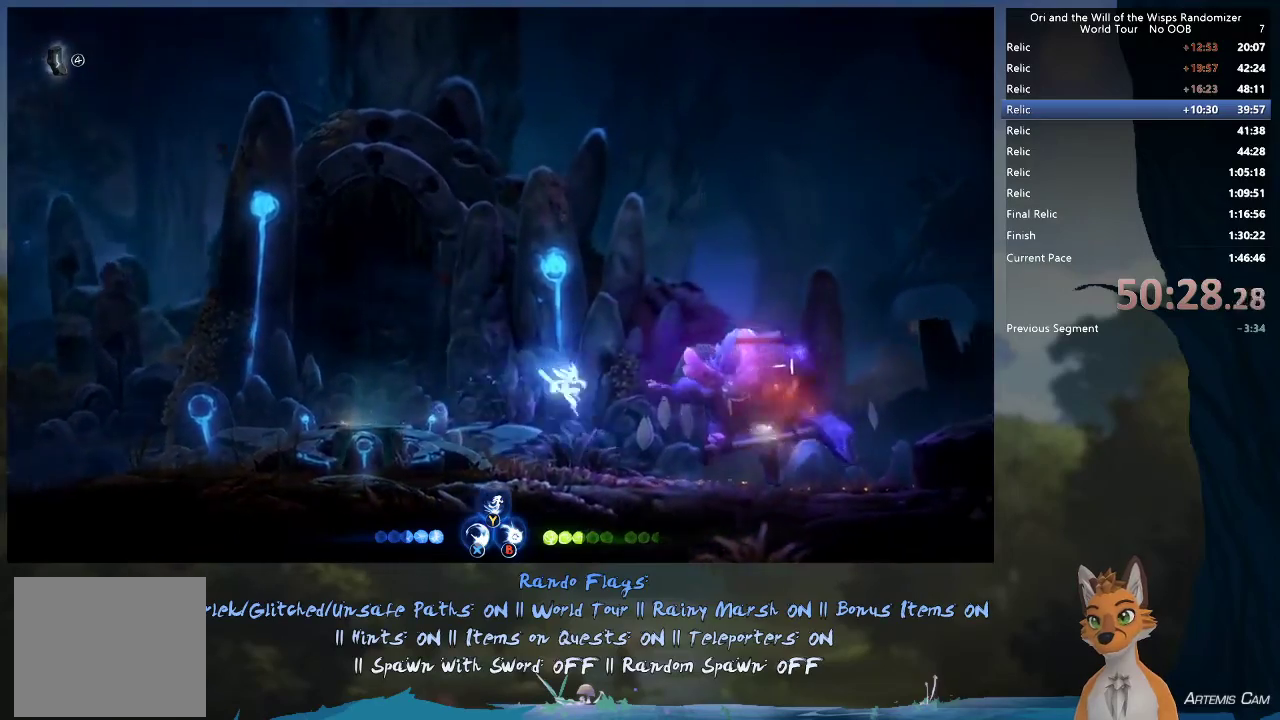
{"dt_ms": 500, "buttons": [], "left_stick": "up-left", "right_stick": "center", "events": [[217, "R1", "up"]]}
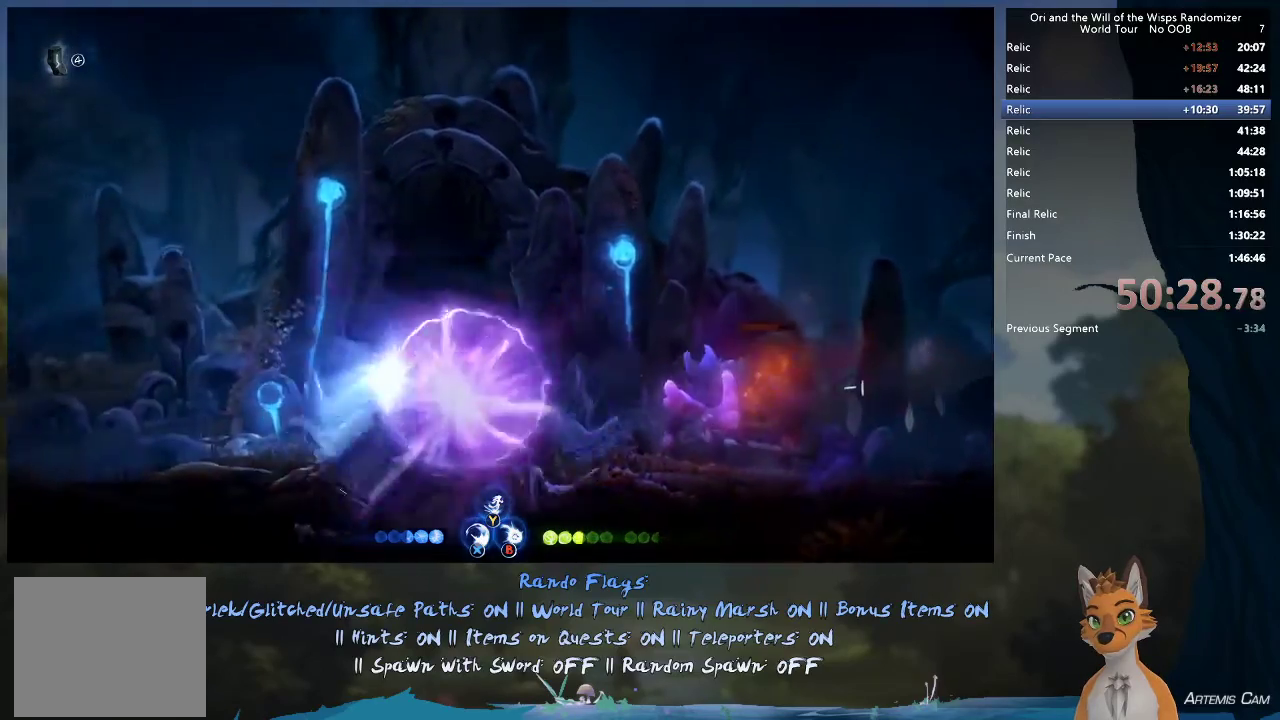
{"dt_ms": 600, "buttons": [], "left_stick": "right", "right_stick": "center", "events": [[267, "left_stick", "right"], [467, "R1", "down"], [600, "R1", "up"]]}
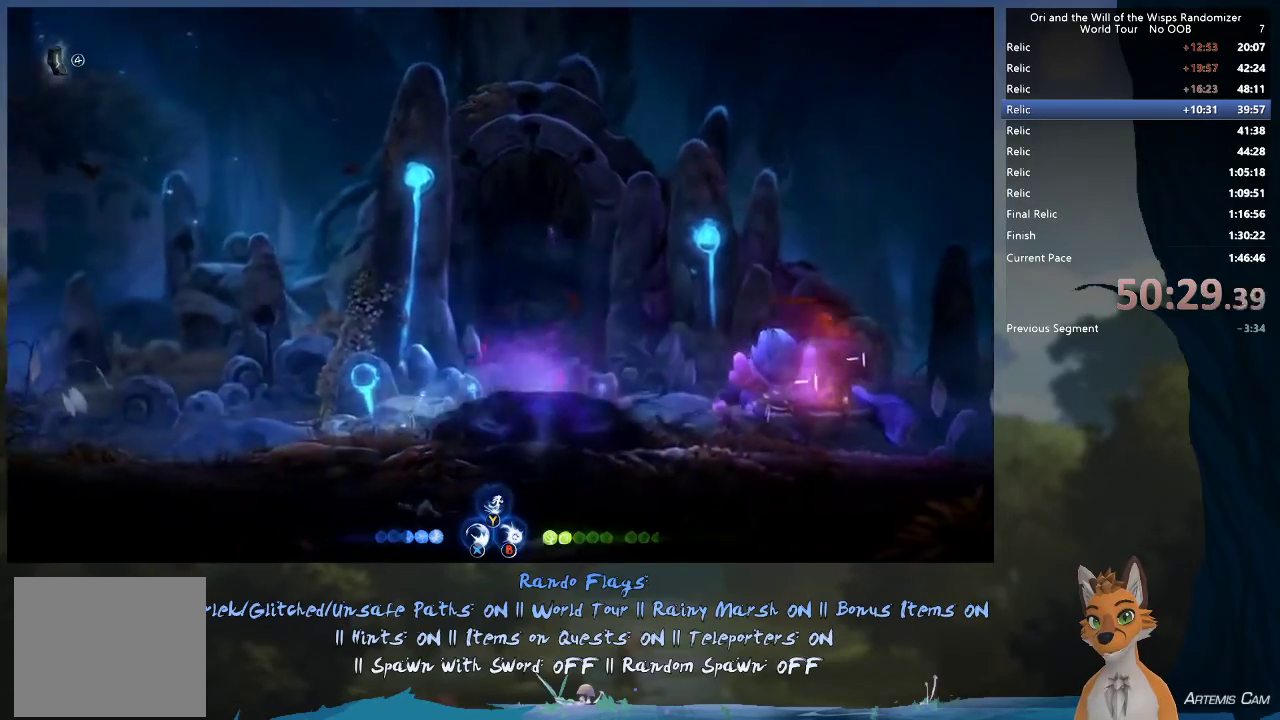
{"dt_ms": 400, "buttons": ["X"], "left_stick": "center", "right_stick": "center", "events": [[183, "X", "down"], [250, "left_stick", "center"], [267, "X", "up"], [350, "X", "down"]]}
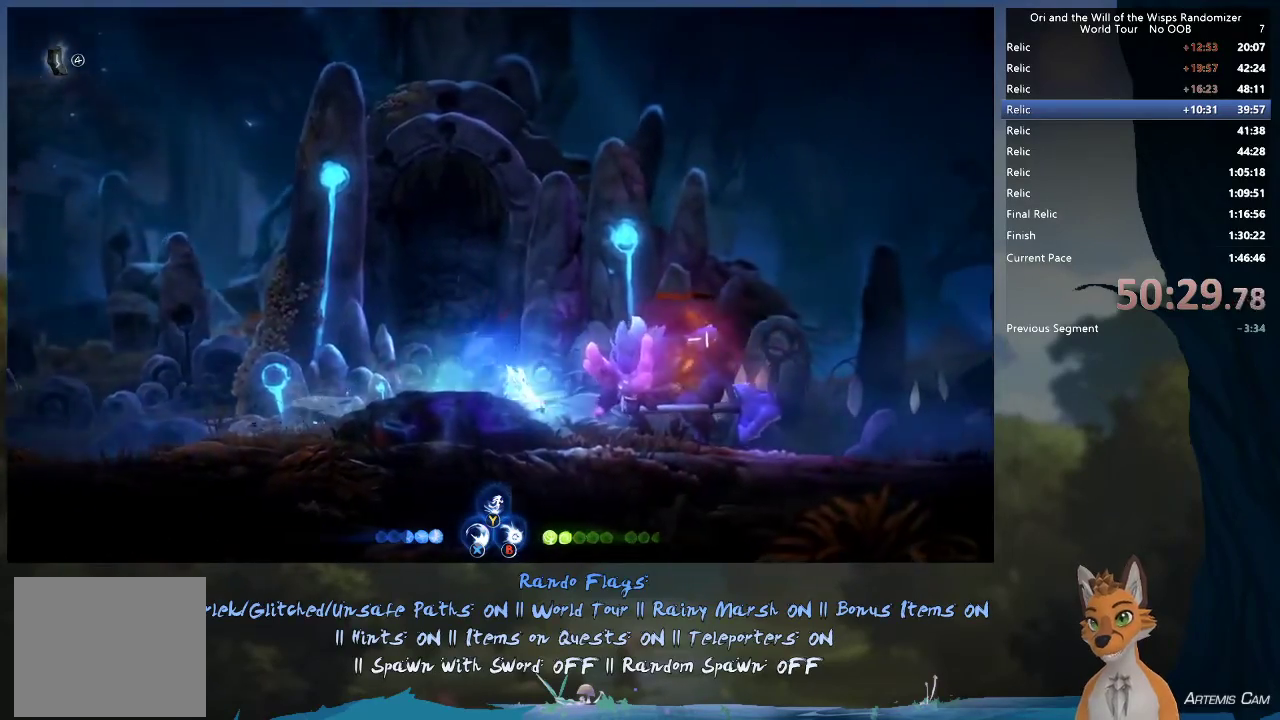
{"dt_ms": 700, "buttons": ["R1"], "left_stick": "up-left", "right_stick": "center", "events": [[17, "X", "up"], [400, "left_stick", "left"], [667, "R1", "down"], [700, "left_stick", "up-left"]]}
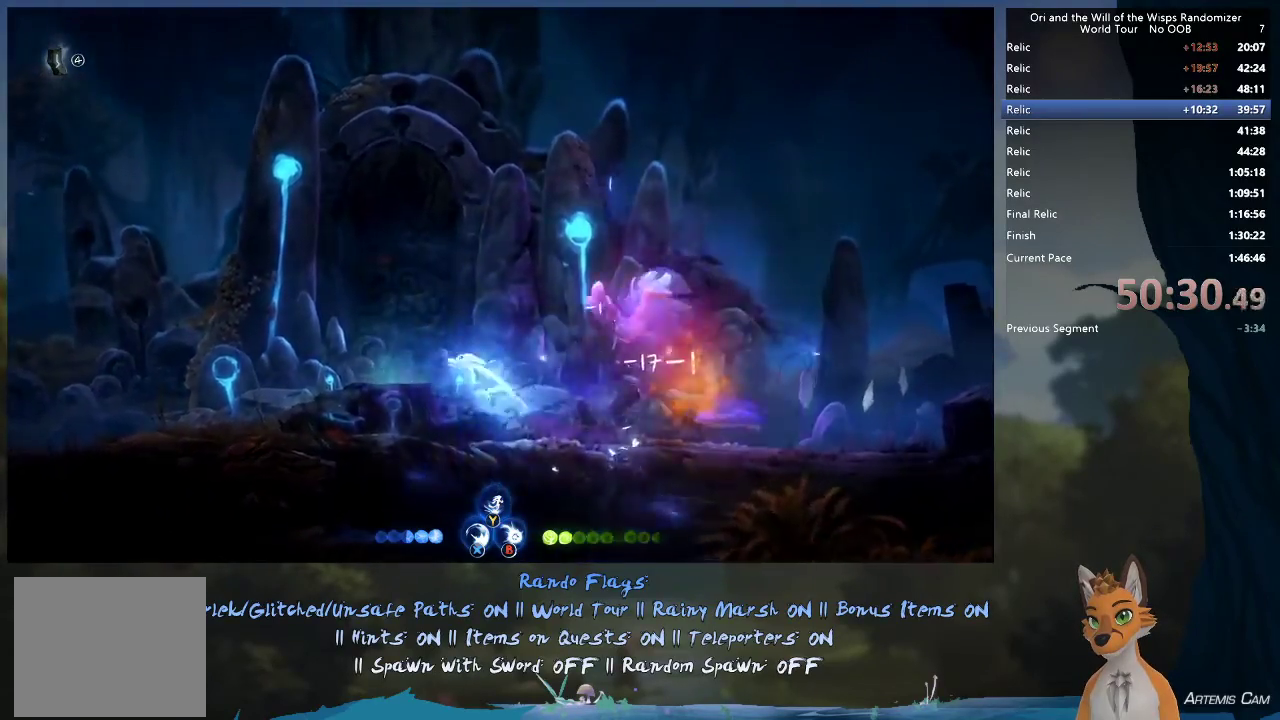
{"dt_ms": 300, "buttons": [], "left_stick": "left", "right_stick": "center", "events": [[167, "R1", "up"], [217, "left_stick", "left"]]}
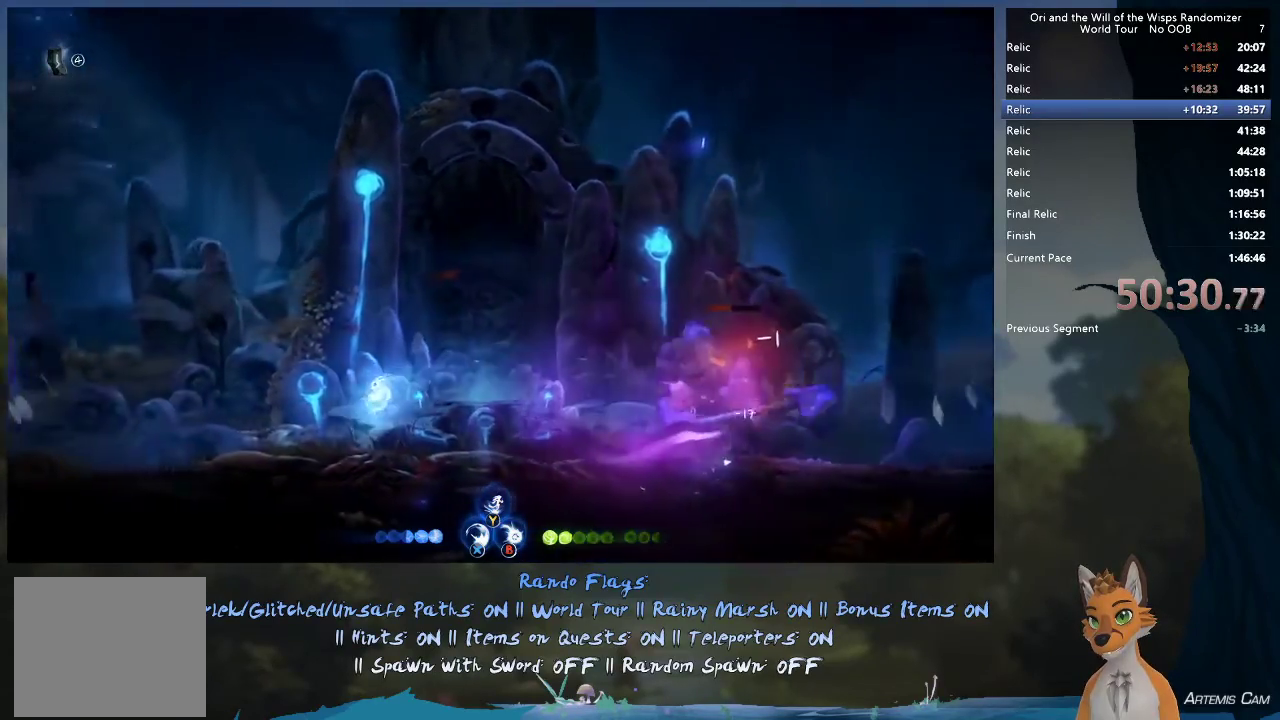
{"dt_ms": 300, "buttons": [], "left_stick": "right", "right_stick": "center", "events": [[283, "left_stick", "right"]]}
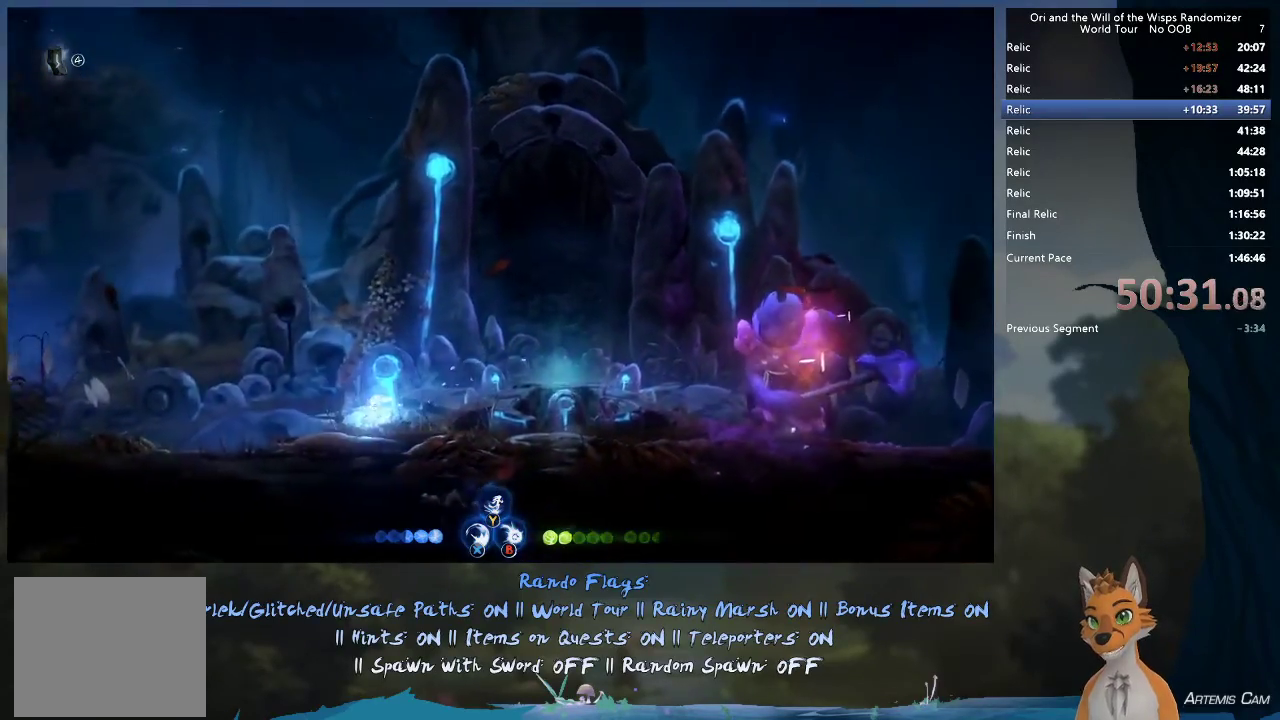
{"dt_ms": 700, "buttons": [], "left_stick": "right", "right_stick": "center", "events": []}